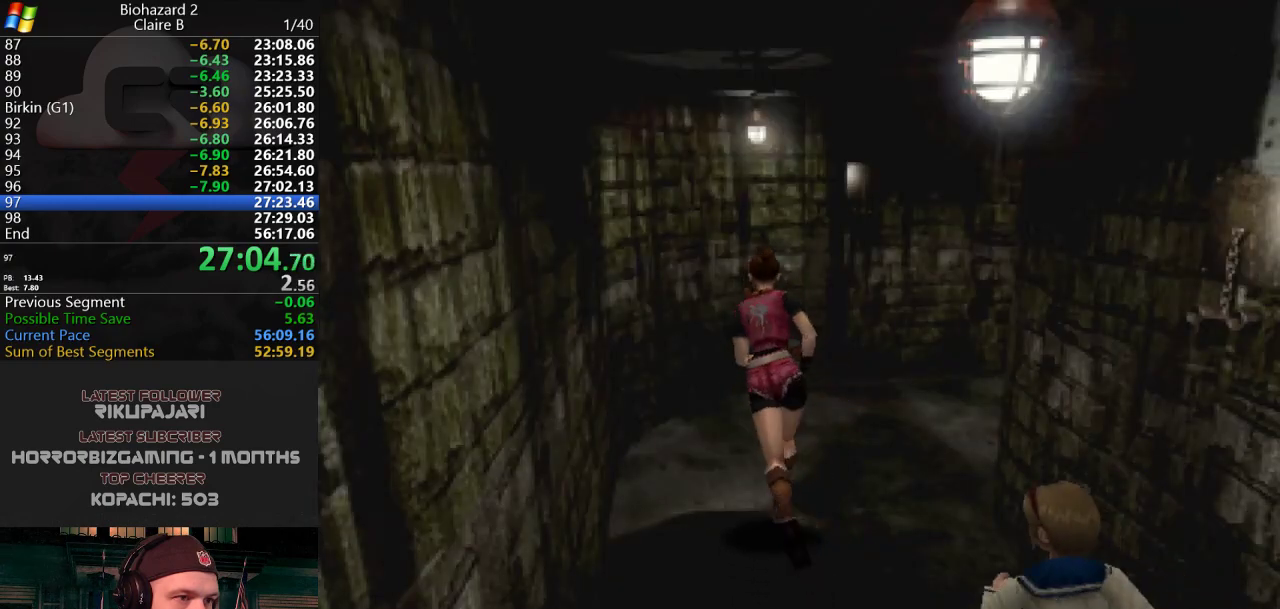
Gameplay with keyboard; each line is a JSON object with the keys held at the frame after it. "events" lists presses ("down") and releases ("up") of "a", "d", "g", "h", "j", "s", "w" and "y" between this image and that frame as [ms after this image, input, new state], when the widget could be followed in between. No other keys are recorded. Mouse input is not recorded.
{"keys": ["d", "j", "w"], "events": [[17, "d", "up"], [117, "d", "down"]]}
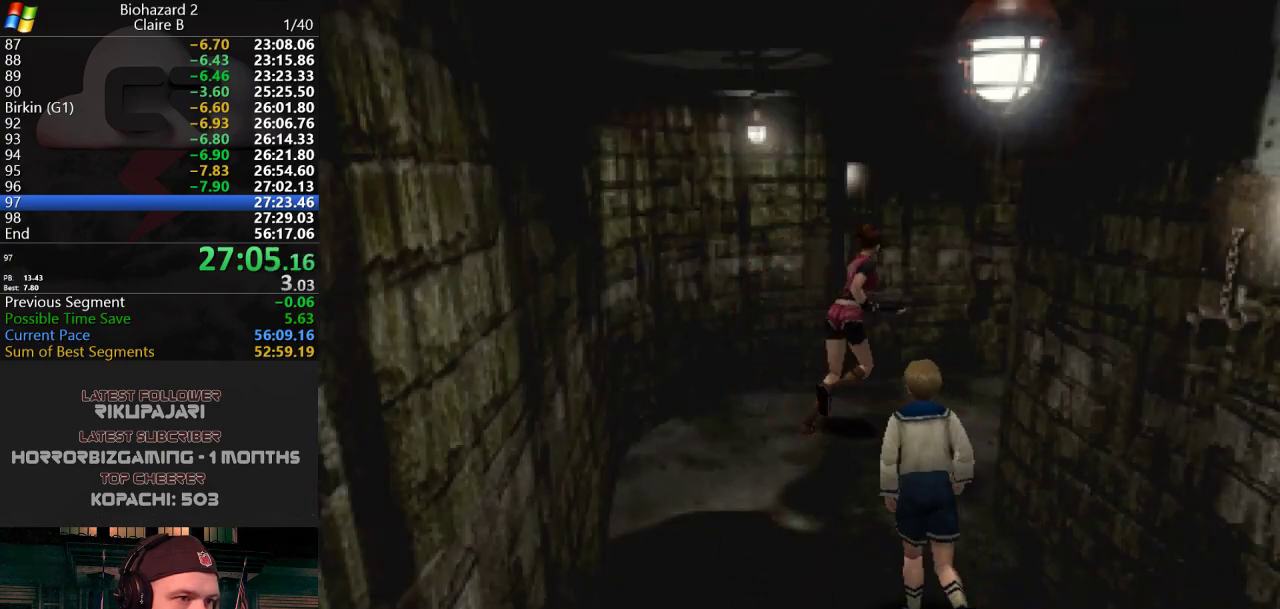
{"keys": ["j", "w"], "events": [[84, "d", "up"], [134, "d", "down"], [267, "d", "up"]]}
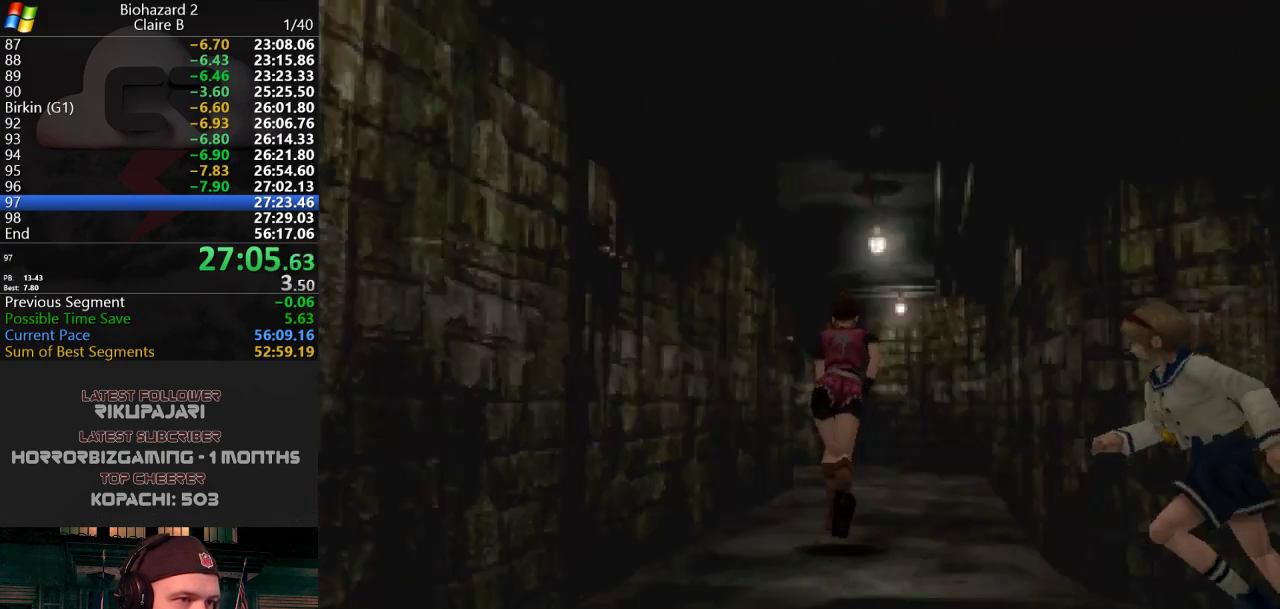
{"keys": ["j", "w"], "events": [[50, "j", "up"], [334, "d", "down"], [384, "d", "up"], [417, "j", "down"]]}
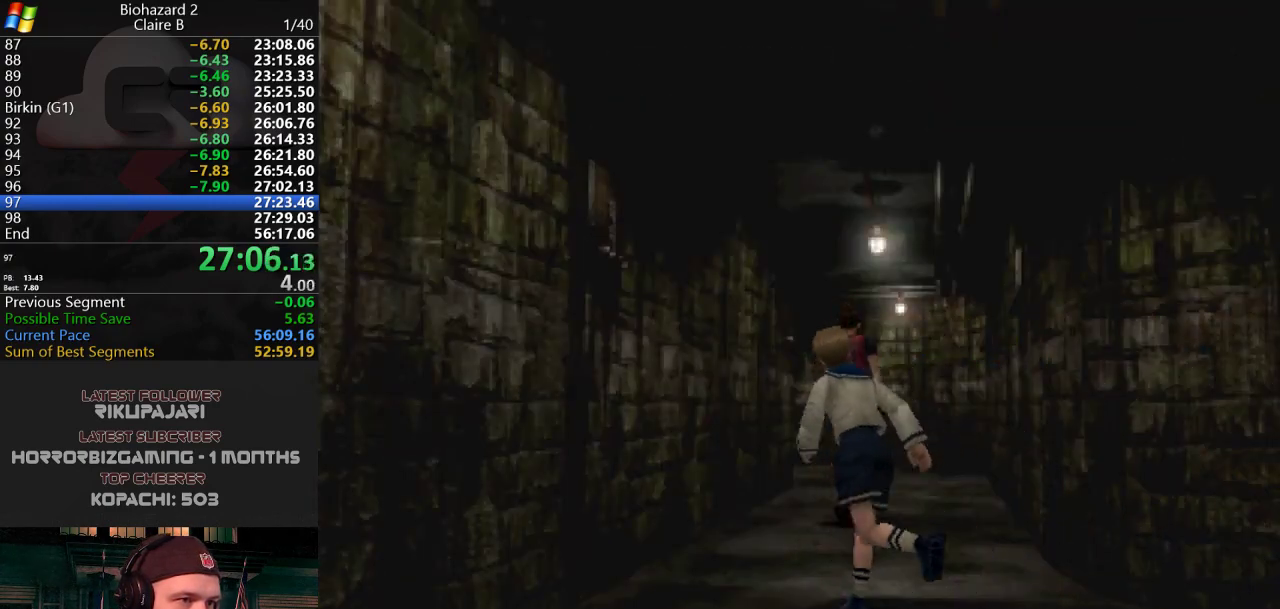
{"keys": ["j", "w"], "events": [[151, "j", "up"], [301, "a", "down"], [301, "j", "down"], [384, "a", "up"], [384, "j", "up"], [484, "j", "down"]]}
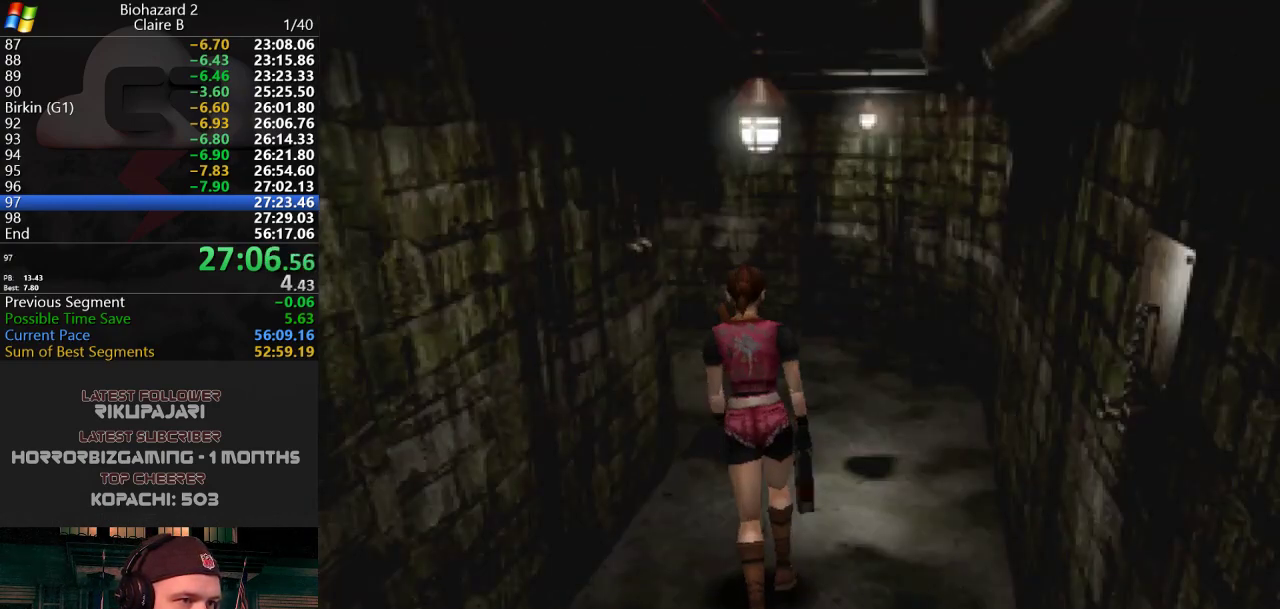
{"keys": ["j", "w"], "events": [[83, "j", "up"], [167, "j", "down"], [400, "a", "down"], [450, "a", "up"]]}
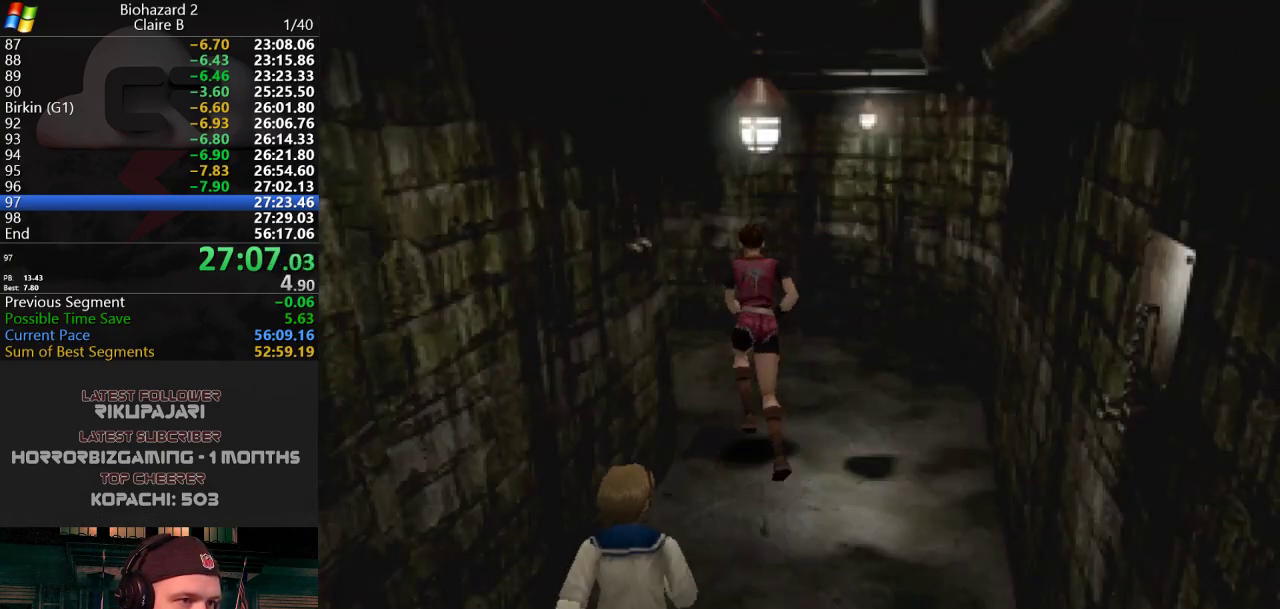
{"keys": ["j", "w"], "events": [[101, "a", "down"], [184, "a", "up"], [334, "a", "down"], [418, "a", "up"]]}
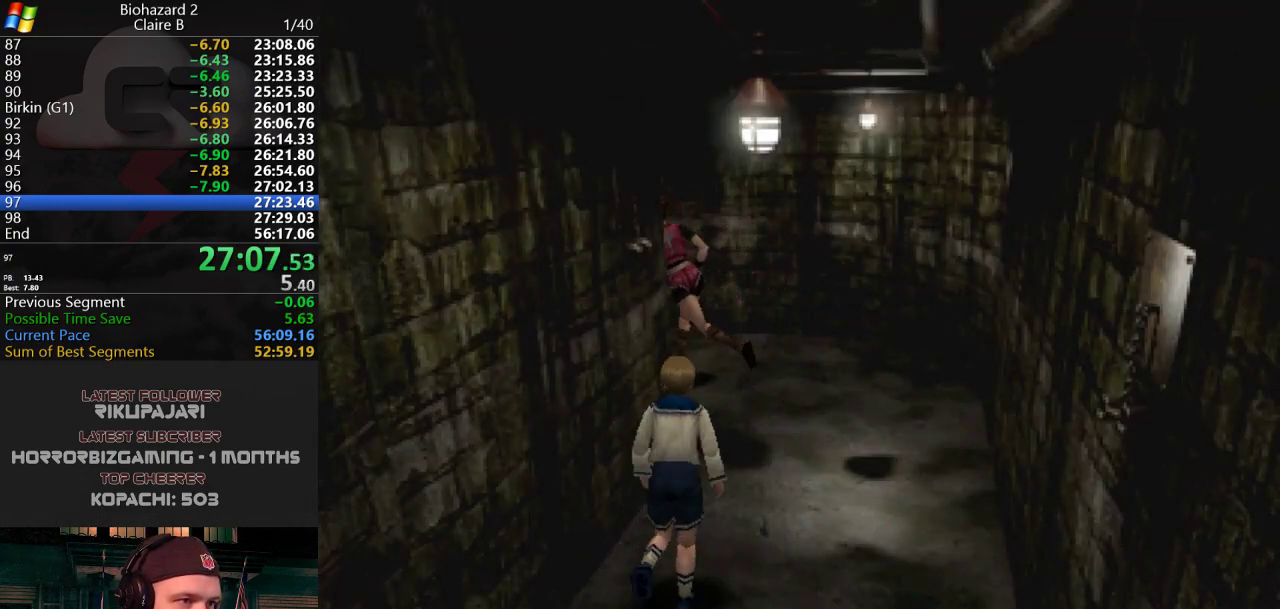
{"keys": ["j", "w"], "events": [[150, "a", "down"], [384, "a", "up"]]}
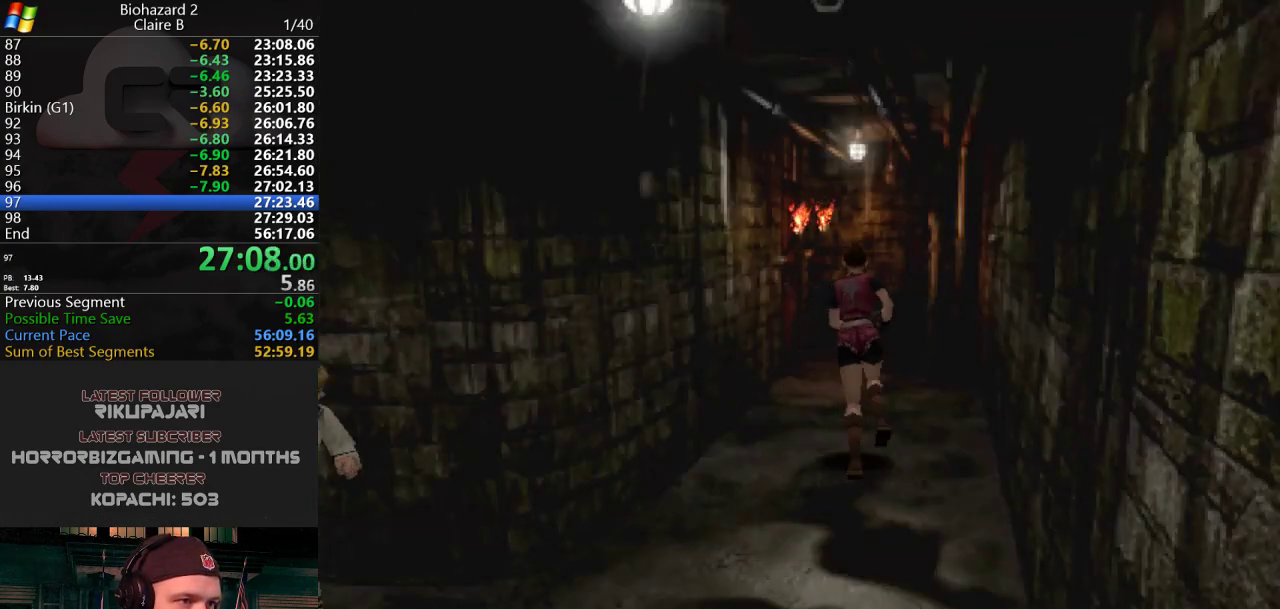
{"keys": [], "events": [[34, "a", "down"], [34, "j", "up"], [84, "a", "up"], [117, "j", "down"], [217, "j", "up"], [317, "j", "down"], [367, "j", "up"], [501, "w", "up"]]}
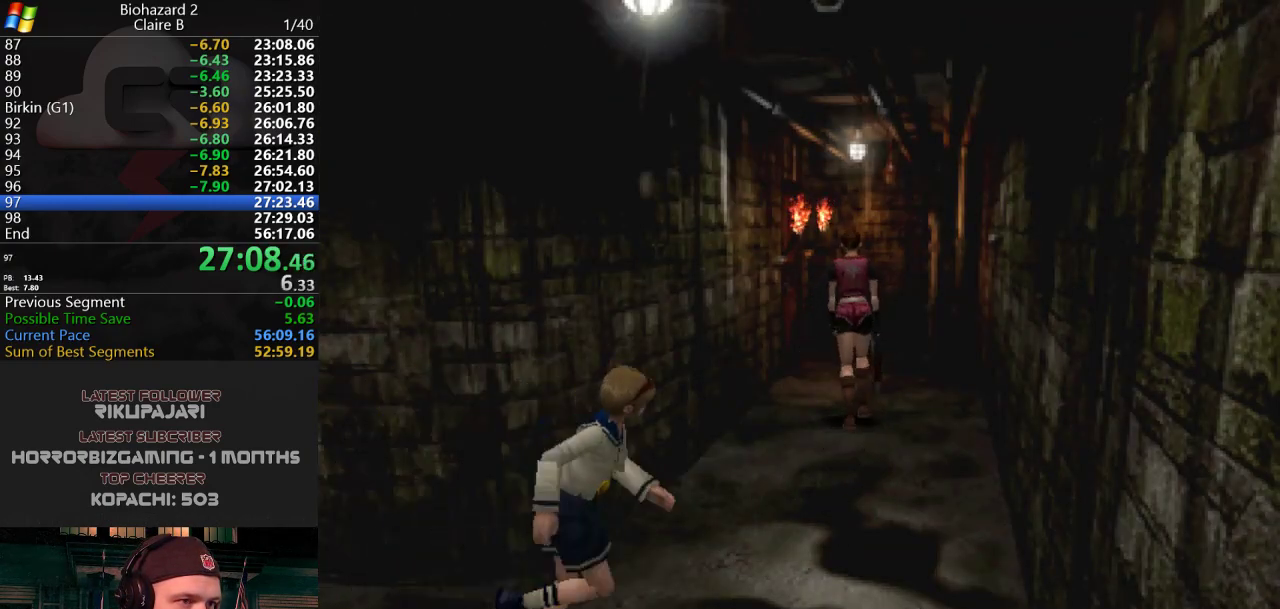
{"keys": ["a", "j", "w"], "events": [[233, "w", "down"], [284, "j", "down"], [500, "a", "down"]]}
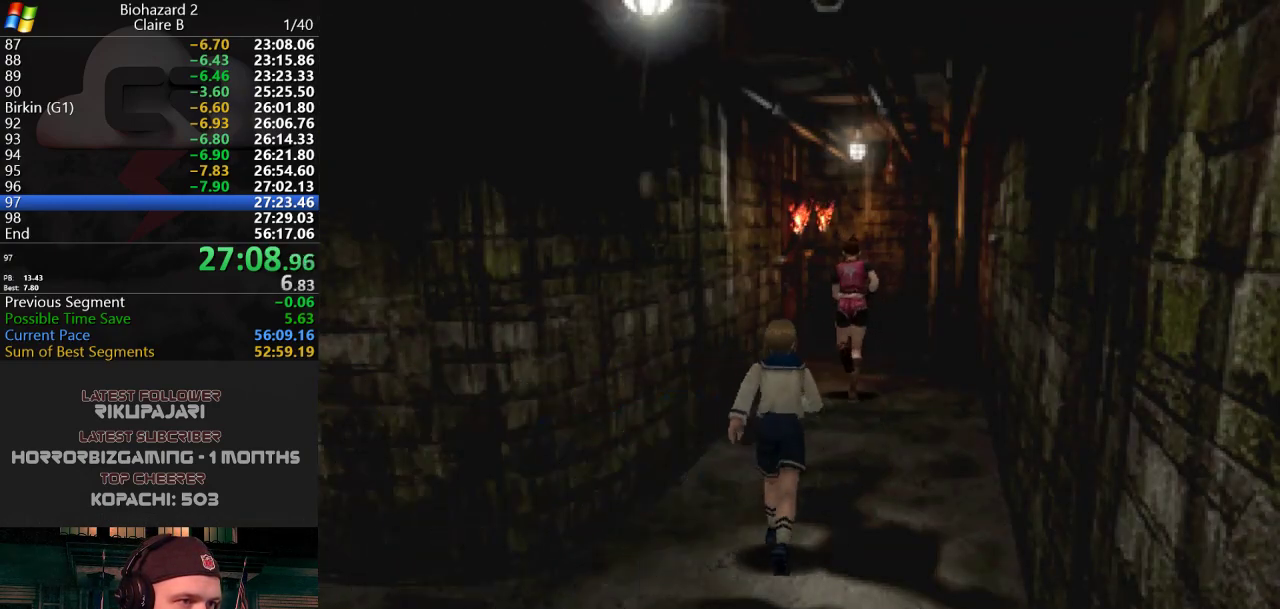
{"keys": ["a", "g", "j", "w"], "events": [[201, "g", "down"], [284, "g", "up"], [334, "a", "up"], [334, "g", "down"], [418, "g", "up"], [468, "a", "down"], [468, "g", "down"]]}
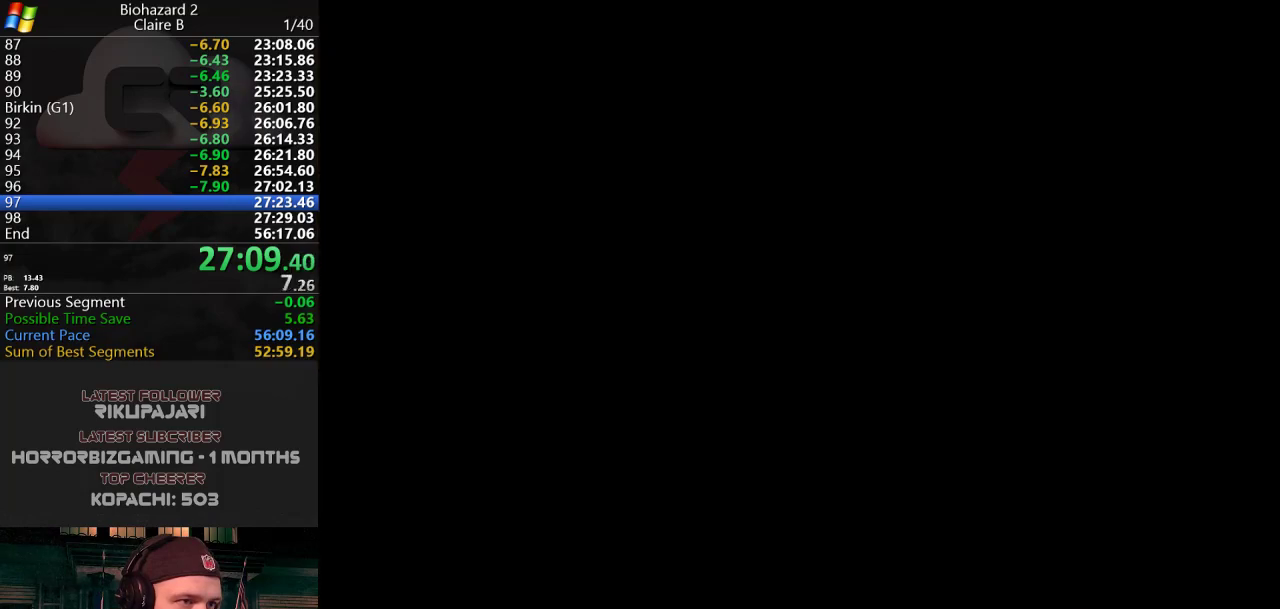
{"keys": [], "events": [[17, "a", "up"], [17, "g", "up"], [67, "g", "down"], [100, "g", "up"], [100, "w", "up"], [250, "j", "up"]]}
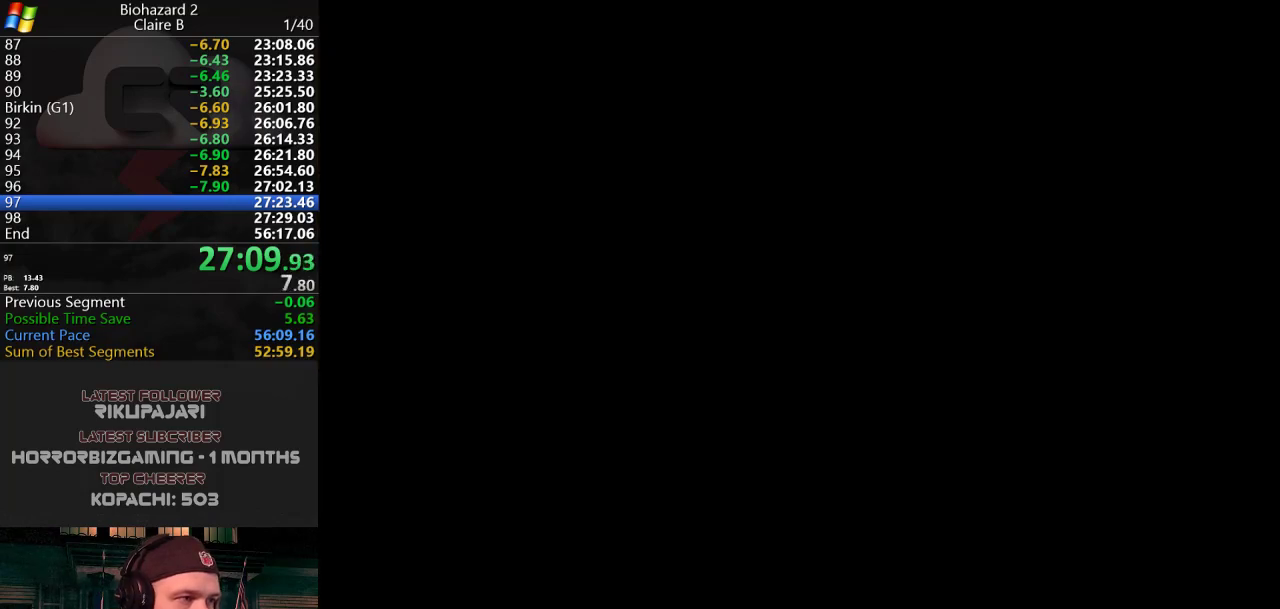
{"keys": [], "events": []}
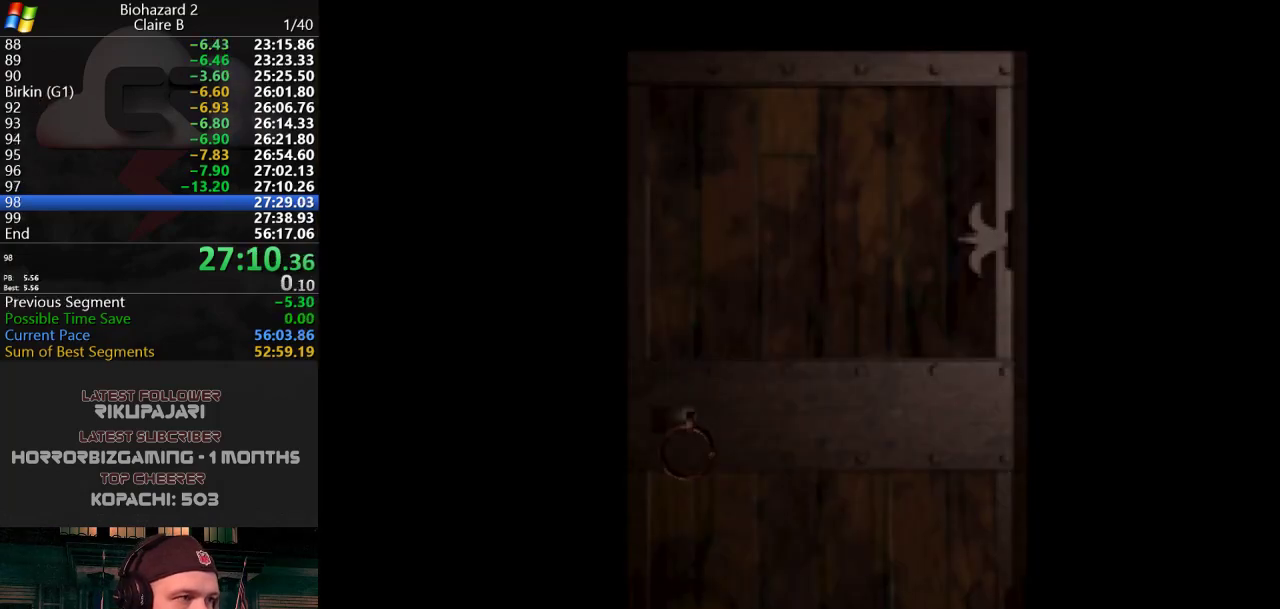
{"keys": [], "events": []}
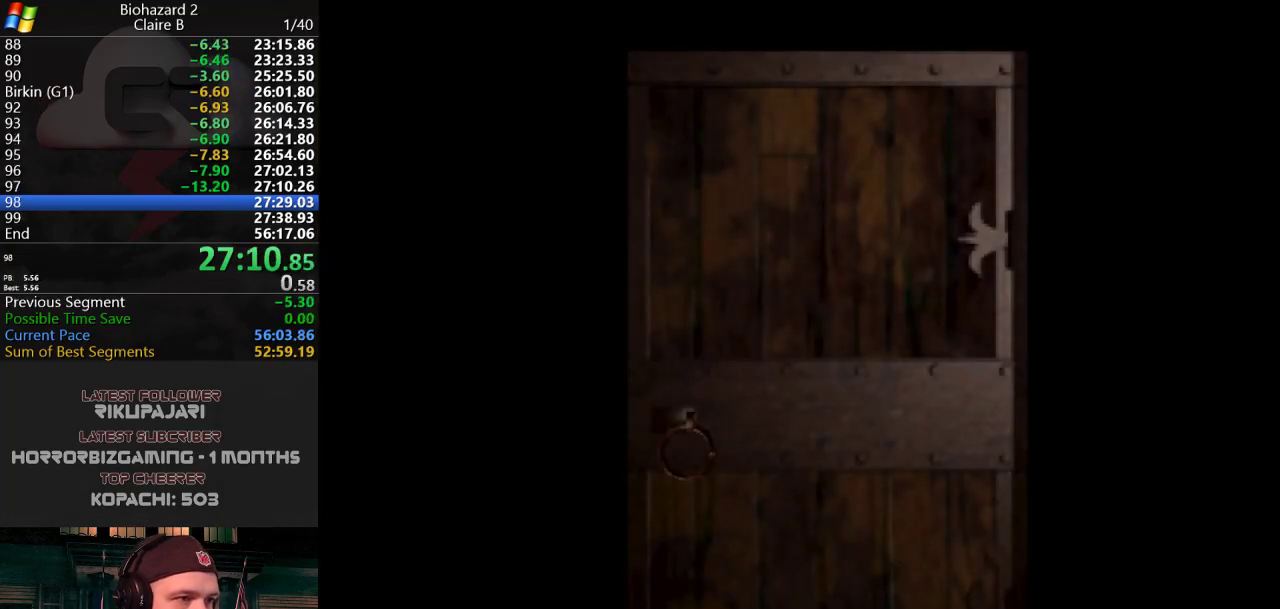
{"keys": [], "events": []}
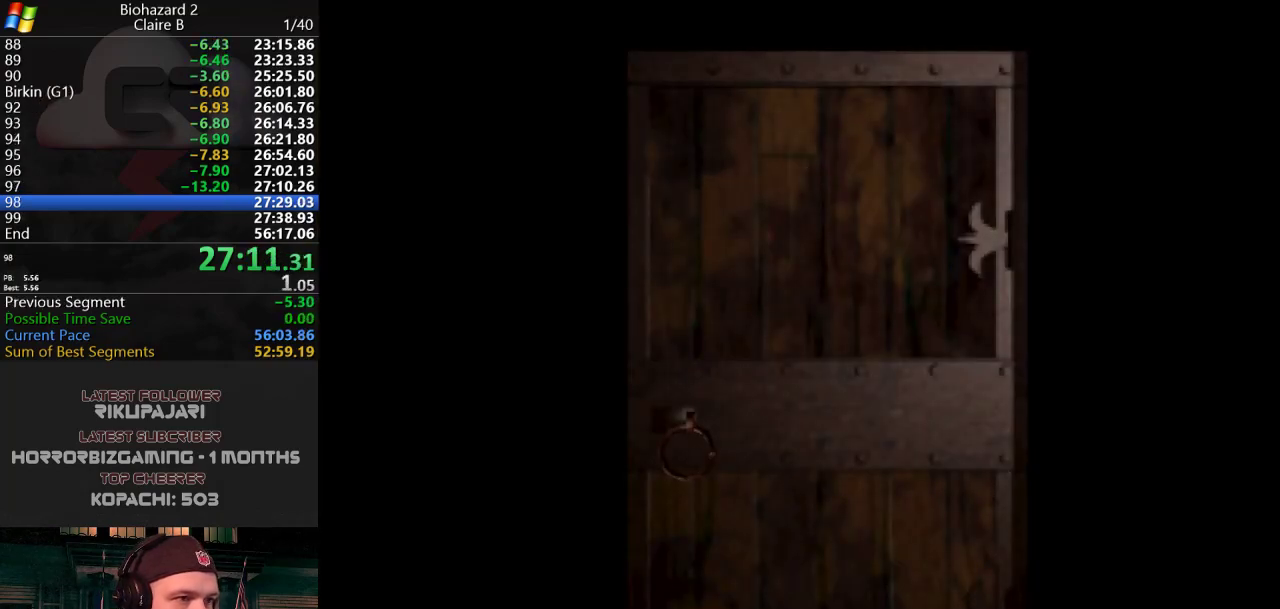
{"keys": ["w"], "events": [[83, "w", "down"]]}
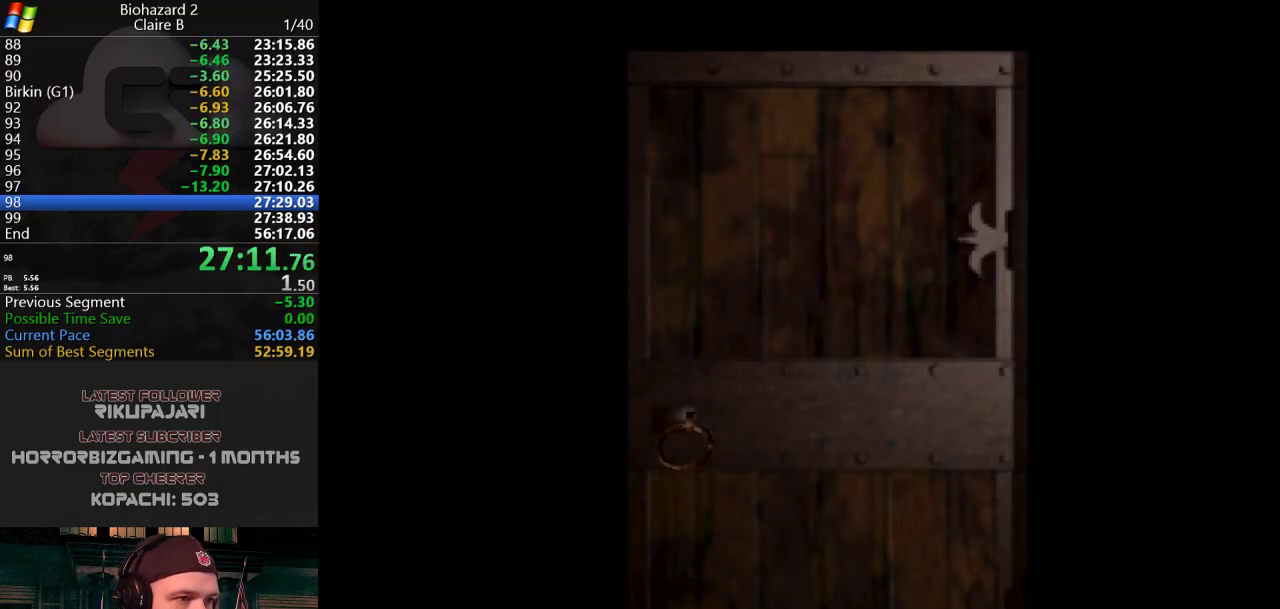
{"keys": ["j", "w"], "events": [[101, "j", "down"]]}
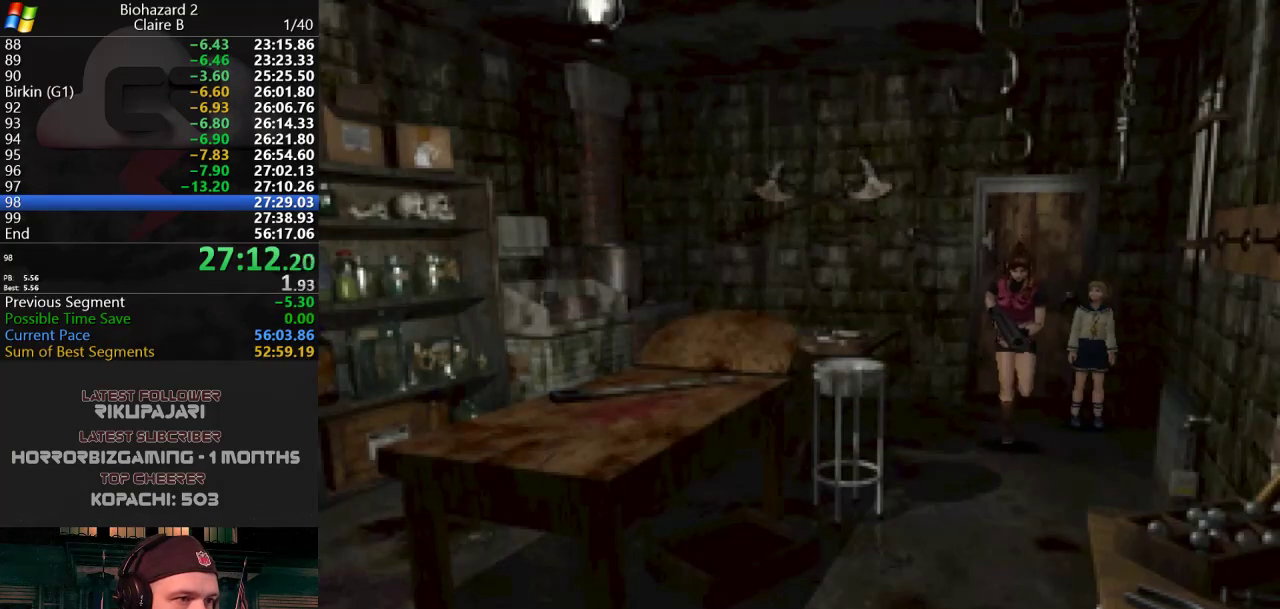
{"keys": ["j", "w"], "events": [[200, "d", "down"], [250, "d", "up"]]}
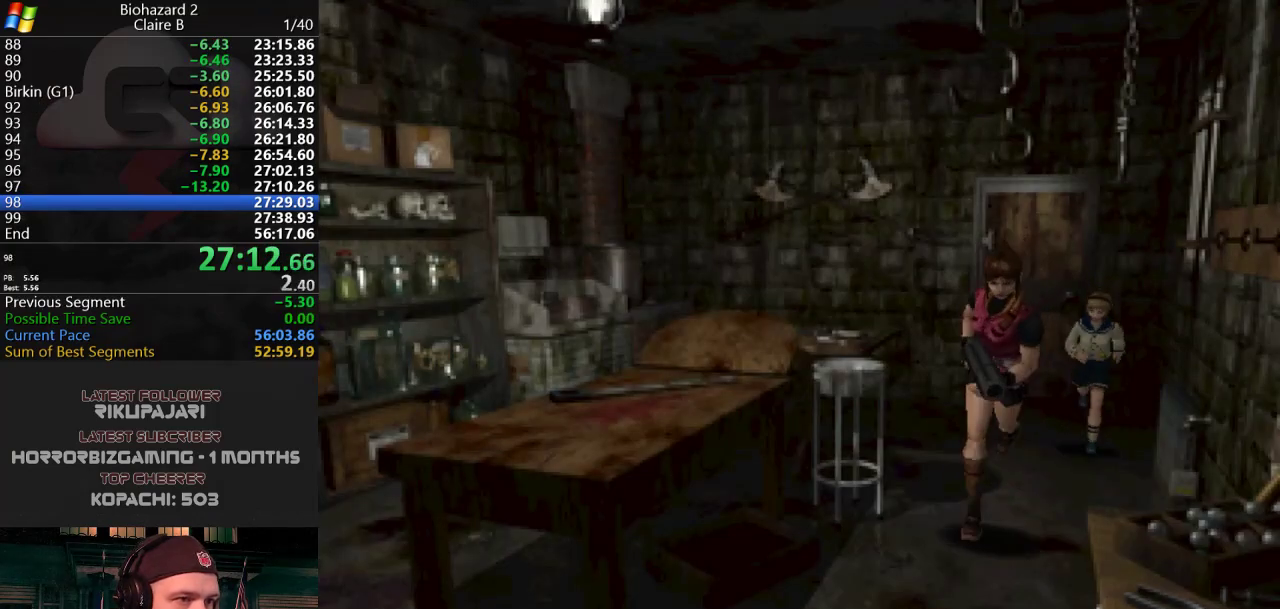
{"keys": ["j", "w"], "events": [[167, "d", "down"], [267, "d", "up"]]}
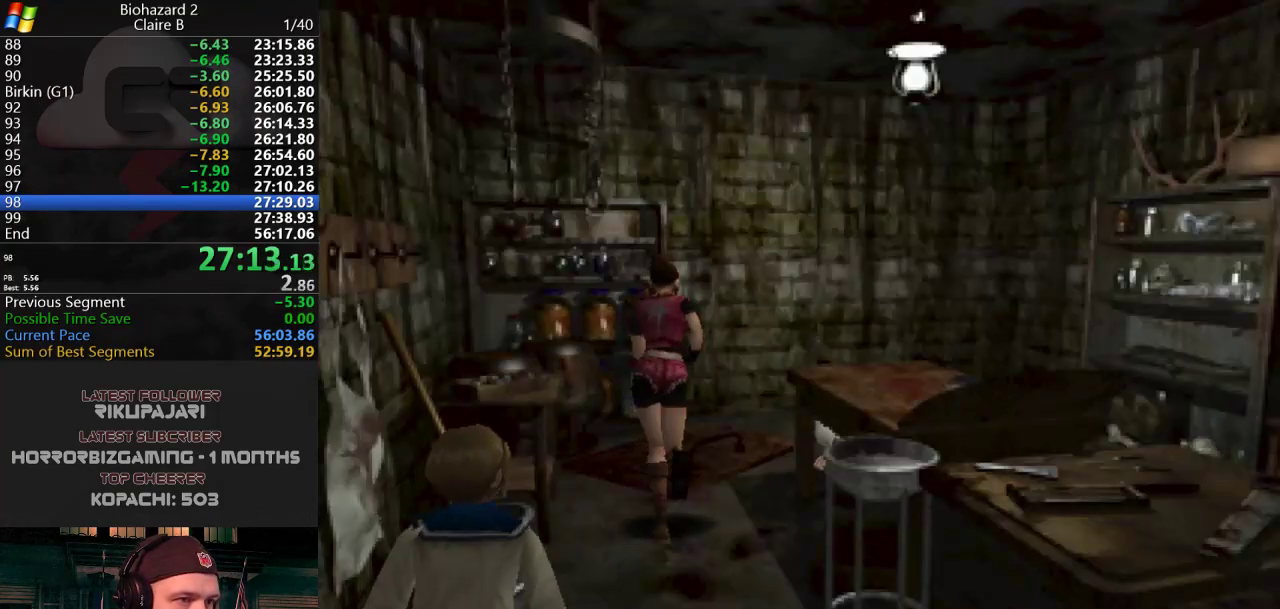
{"keys": ["j", "w"], "events": [[100, "d", "down"], [367, "d", "up"]]}
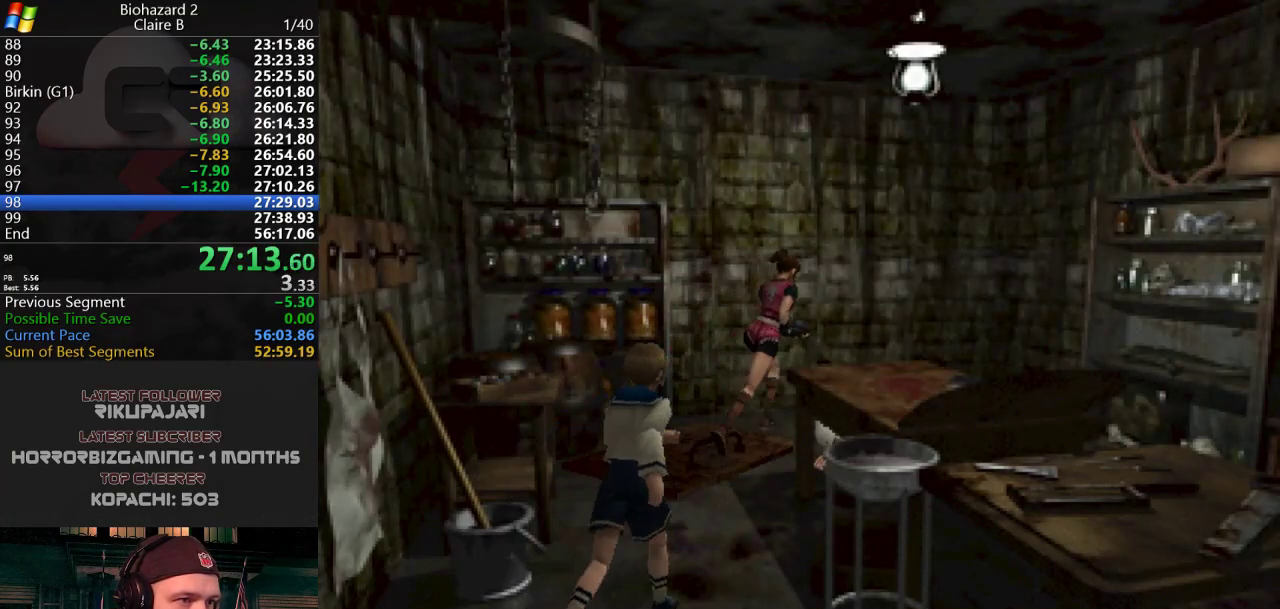
{"keys": ["g", "j", "w"], "events": [[351, "d", "down"], [484, "d", "up"], [484, "g", "down"]]}
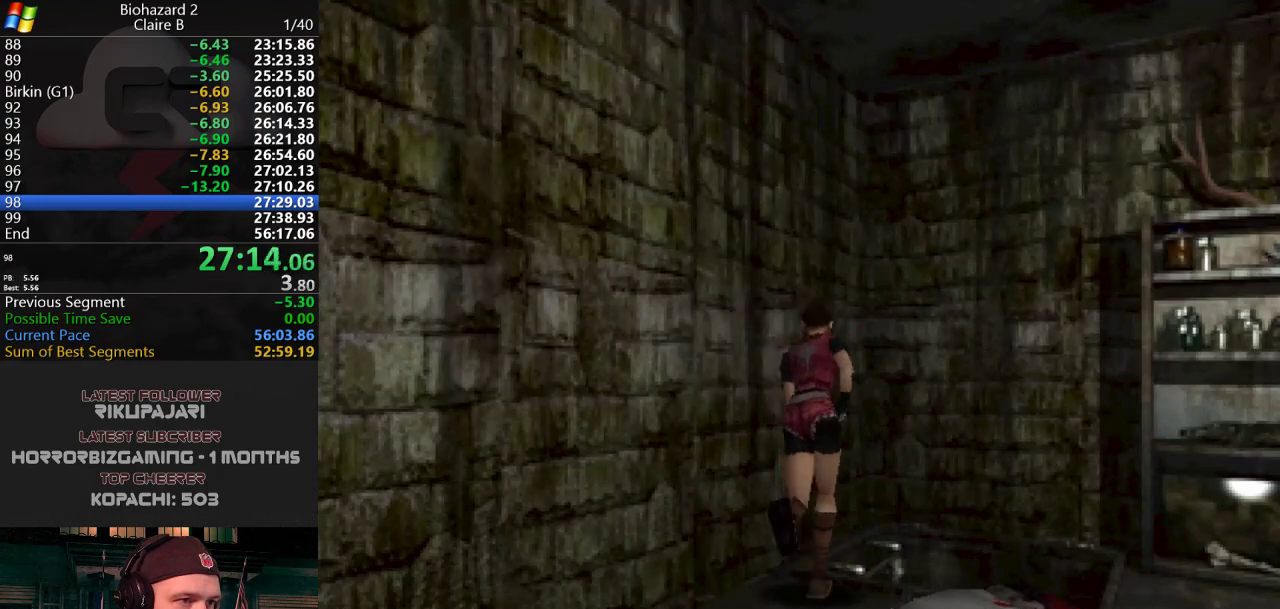
{"keys": ["d", "g", "j", "w"], "events": [[33, "d", "down"], [33, "g", "up"], [83, "d", "up"], [133, "g", "down"], [217, "g", "up"], [267, "g", "down"], [317, "g", "up"], [367, "d", "down"], [367, "g", "down"], [400, "g", "up"], [500, "g", "down"]]}
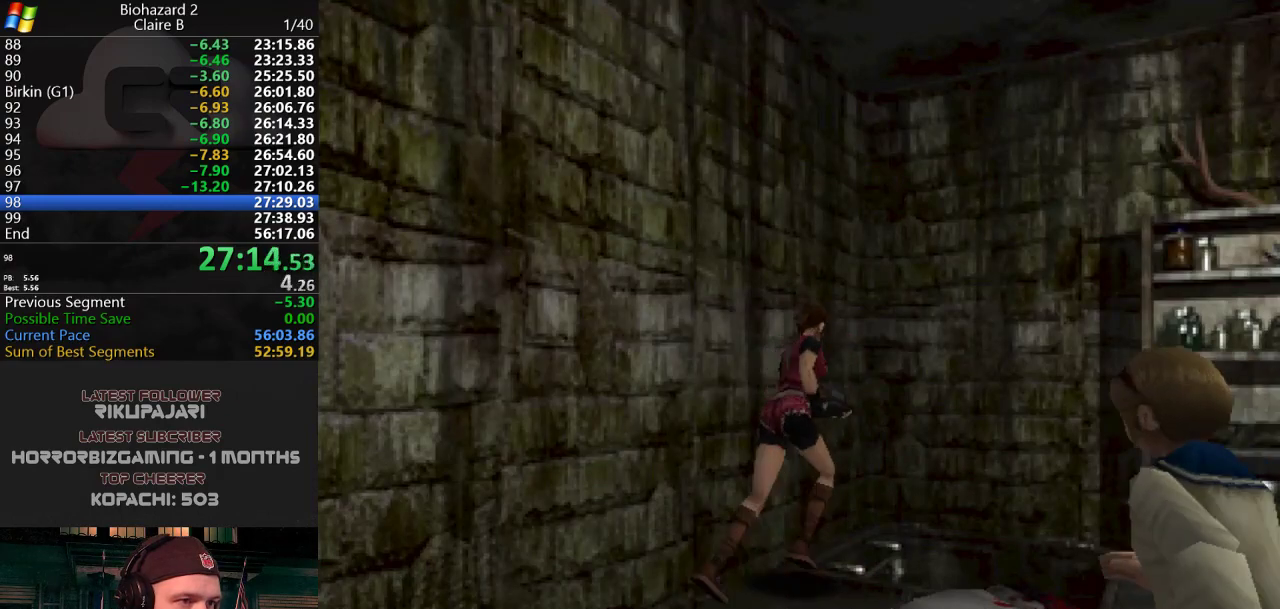
{"keys": ["g", "j"], "events": [[50, "g", "up"], [101, "g", "down"], [134, "d", "up"], [134, "g", "up"], [184, "g", "down"], [234, "g", "up"], [284, "g", "down"], [334, "g", "up"], [334, "w", "up"], [367, "g", "down"], [418, "g", "up"], [468, "g", "down"]]}
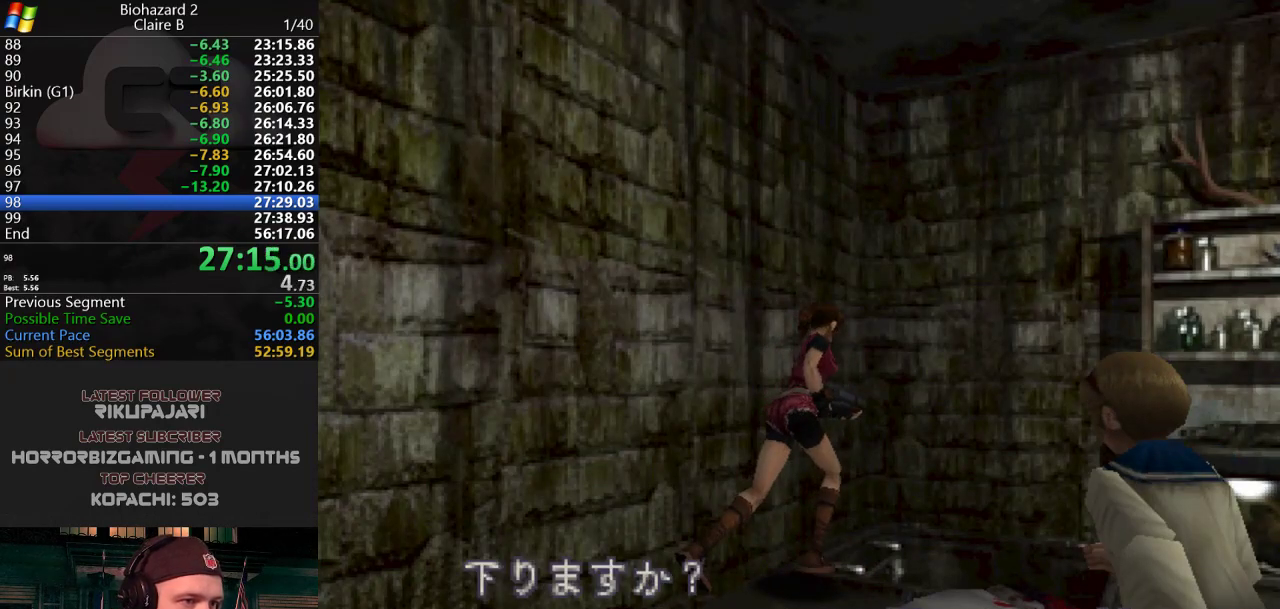
{"keys": [], "events": [[17, "g", "up"], [67, "g", "down"], [150, "g", "up"], [300, "j", "up"]]}
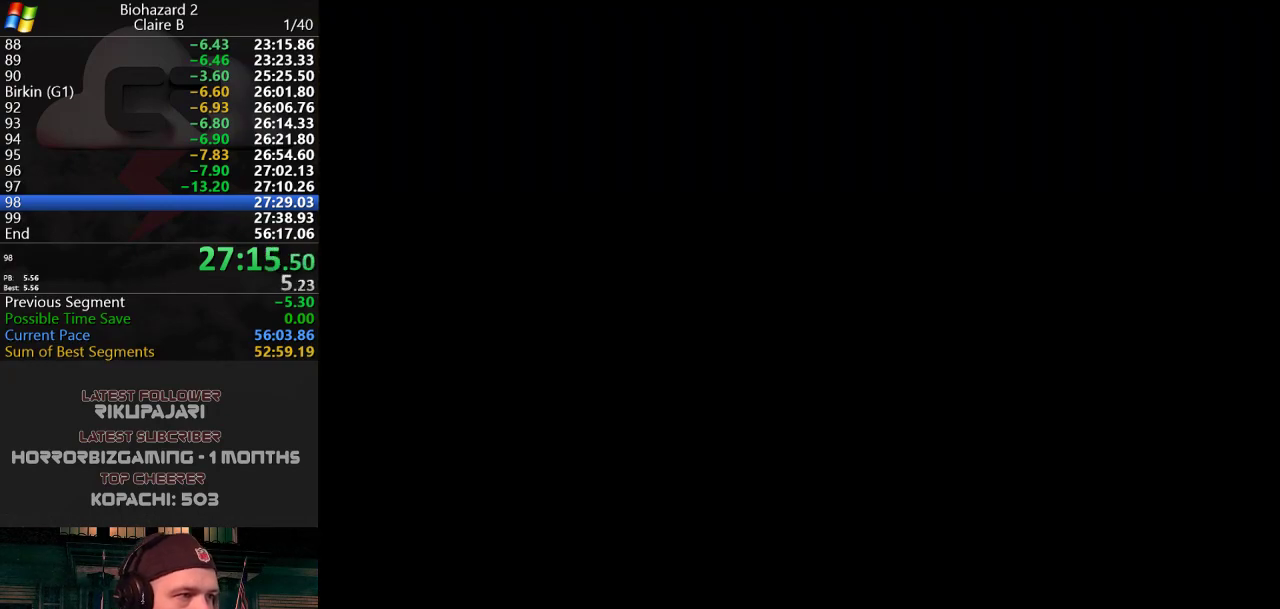
{"keys": [], "events": []}
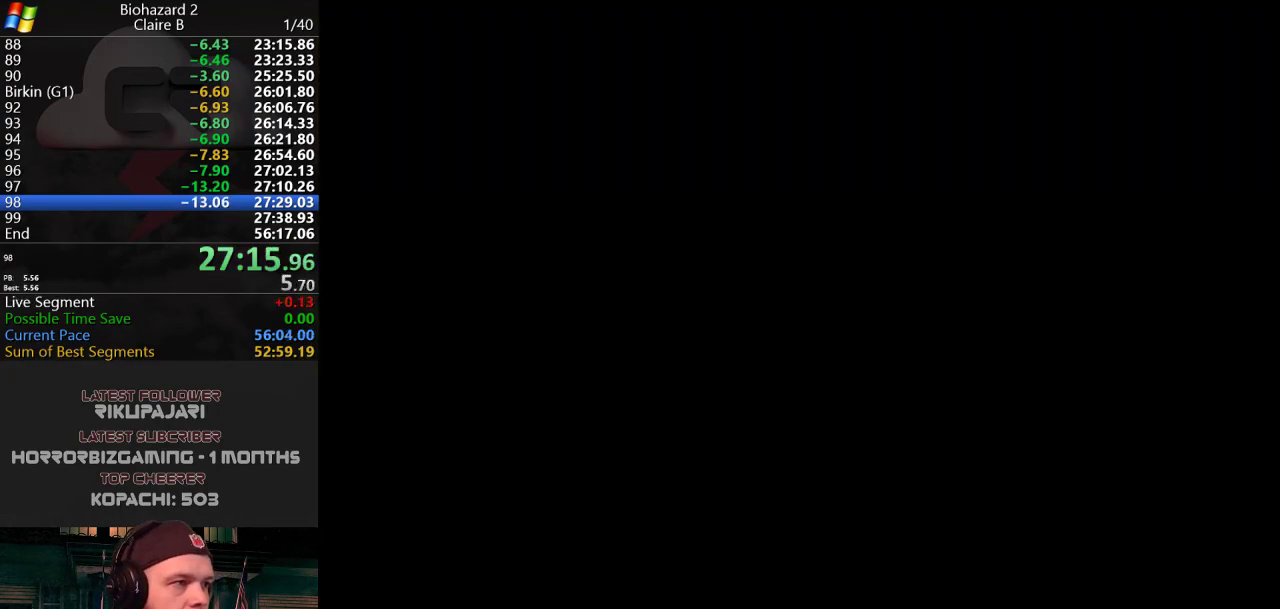
{"keys": [], "events": []}
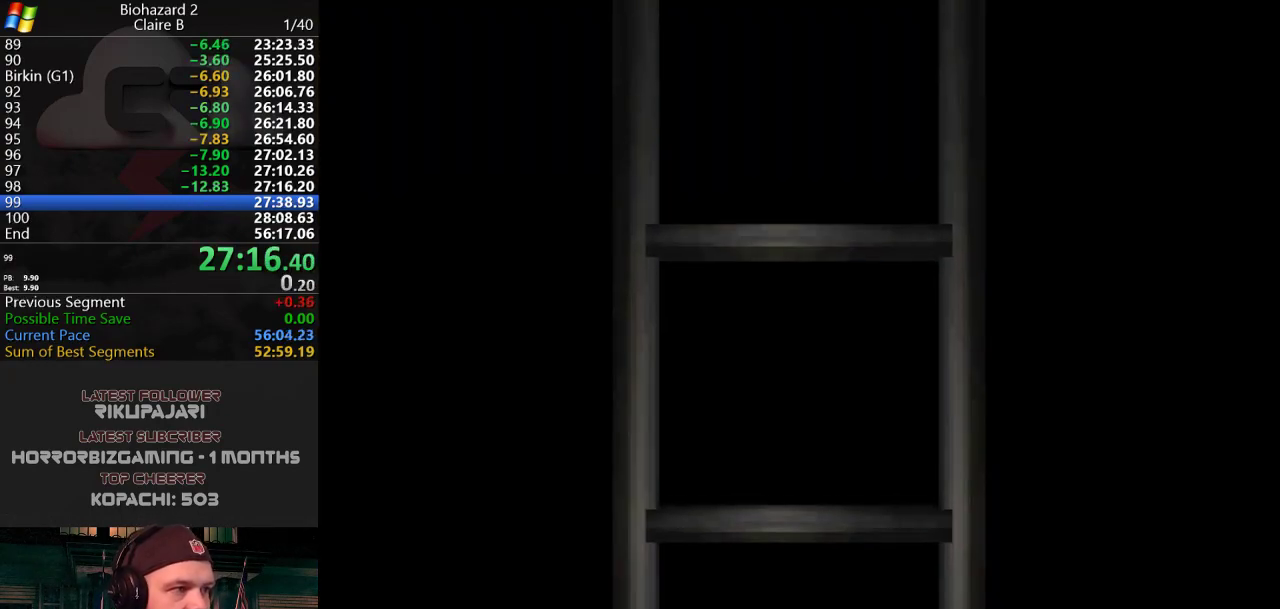
{"keys": [], "events": []}
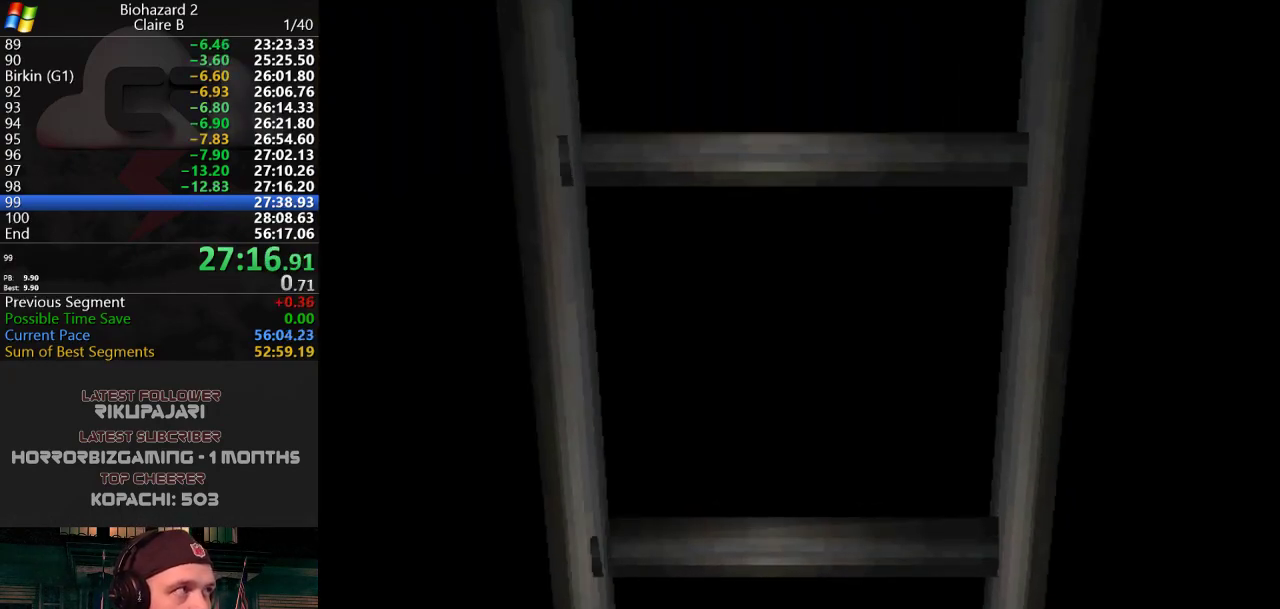
{"keys": [], "events": []}
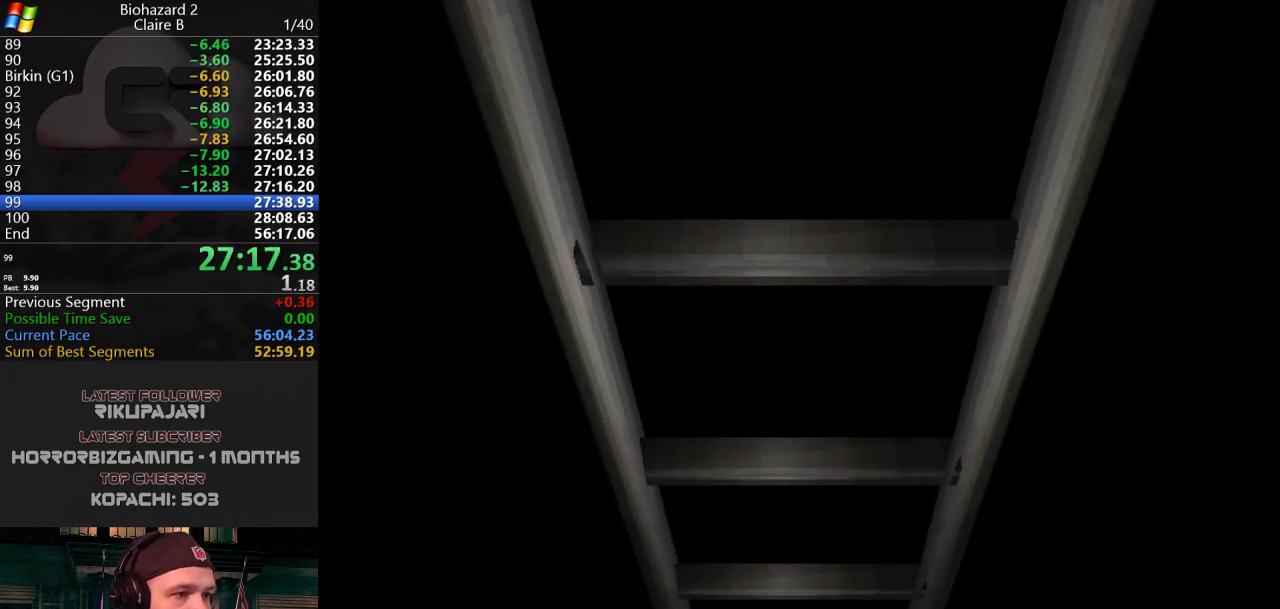
{"keys": ["w"], "events": [[16, "w", "down"]]}
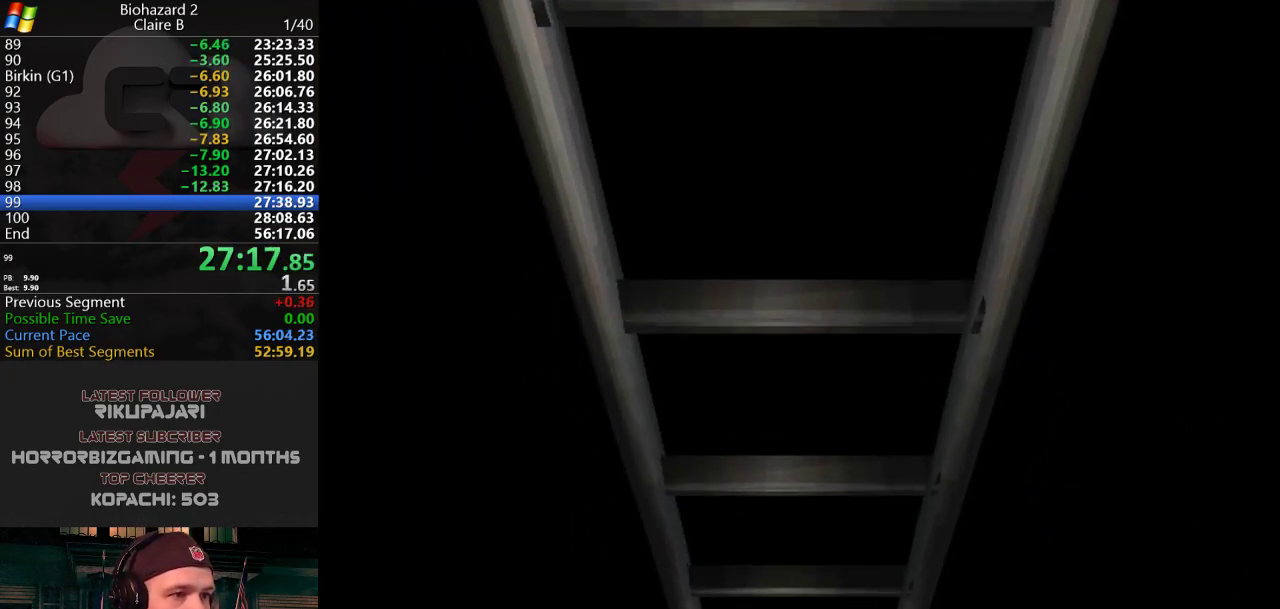
{"keys": ["j", "w"], "events": [[217, "j", "down"]]}
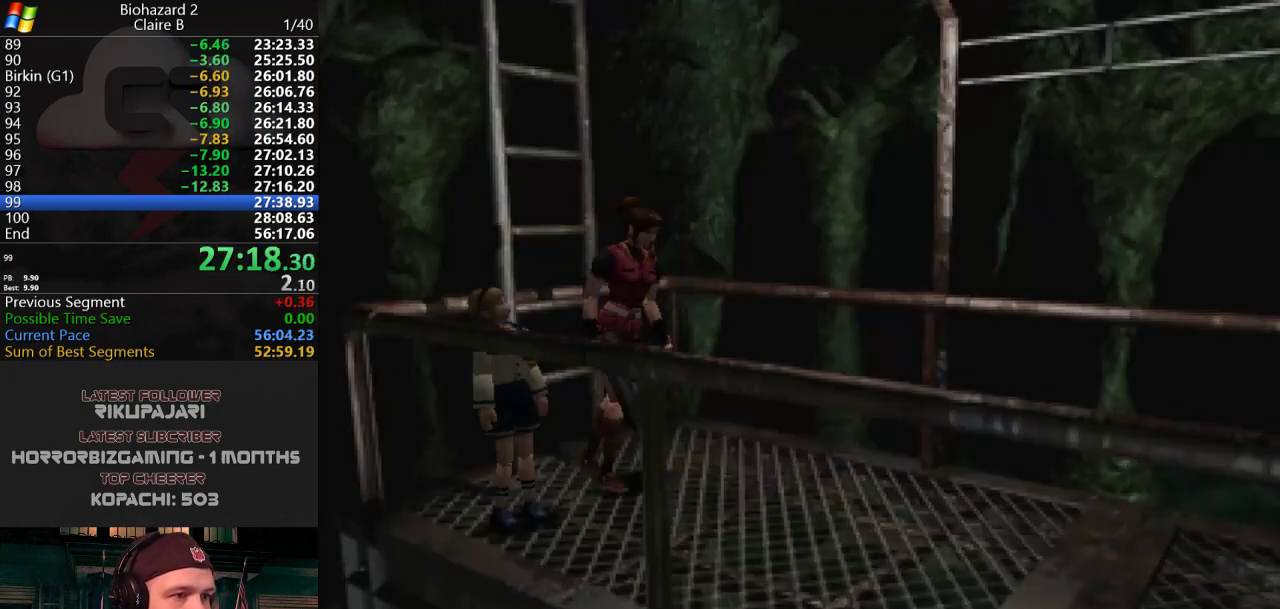
{"keys": ["j", "w"], "events": [[50, "a", "down"], [133, "a", "up"]]}